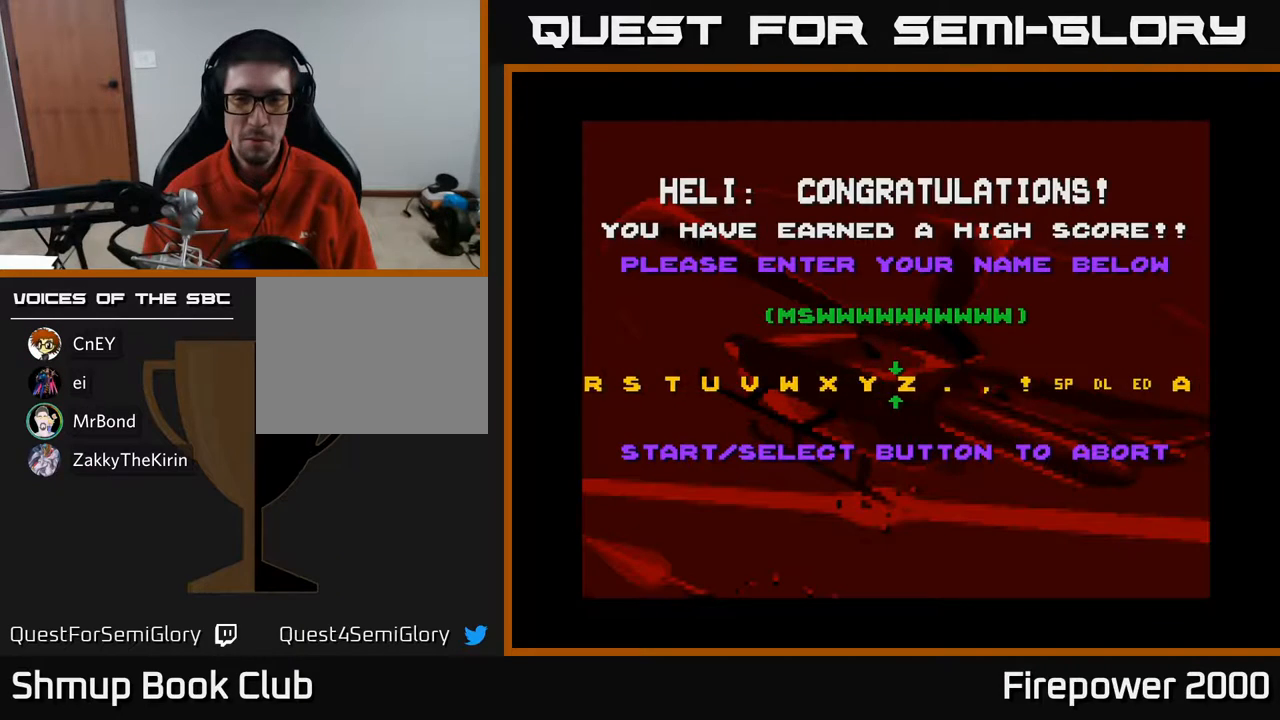
Gameplay with a controller (Xbox layout); each line is a JSON object with the inputs held at the frame after it. "events" lists button and stick changes between this image and that frame as [ms after this image, input, new state], when the widget could be followed in between. Not read: left_stick right_stick.
{"buttons": ["DPAD_RIGHT"], "events": [[33, "A", "up"]]}
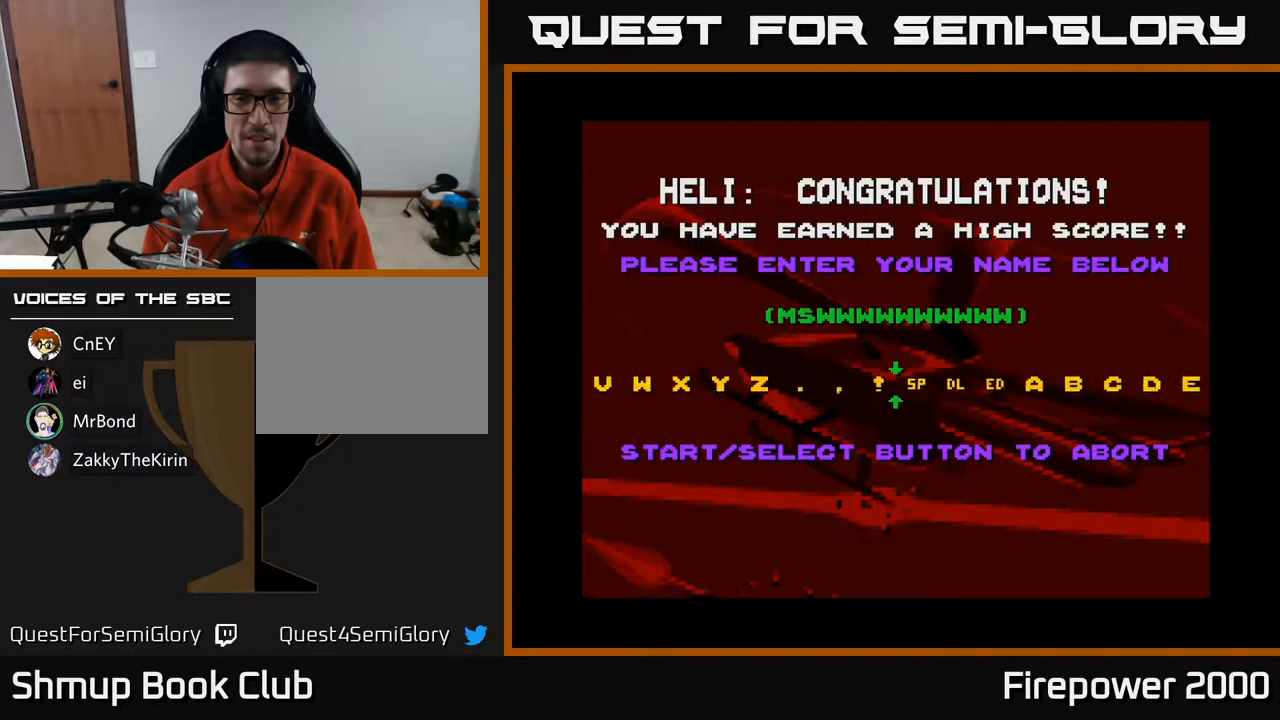
{"buttons": [], "events": [[150, "DPAD_RIGHT", "up"]]}
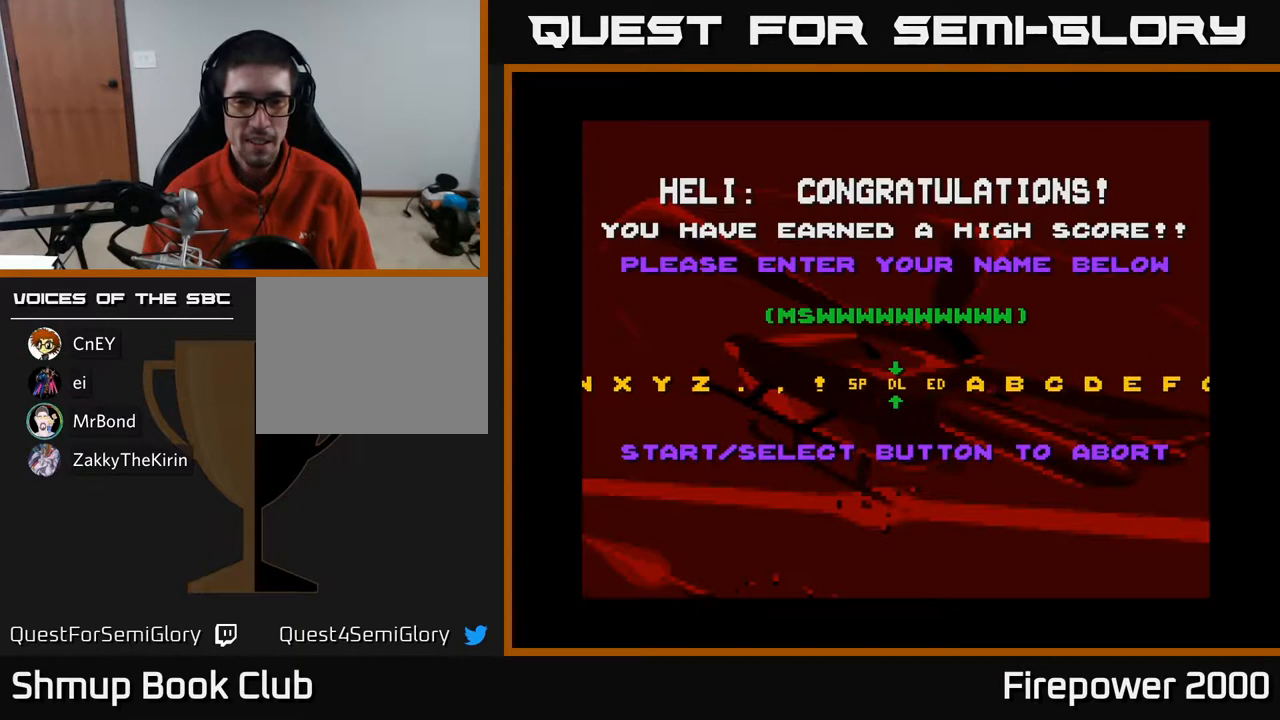
{"buttons": [], "events": []}
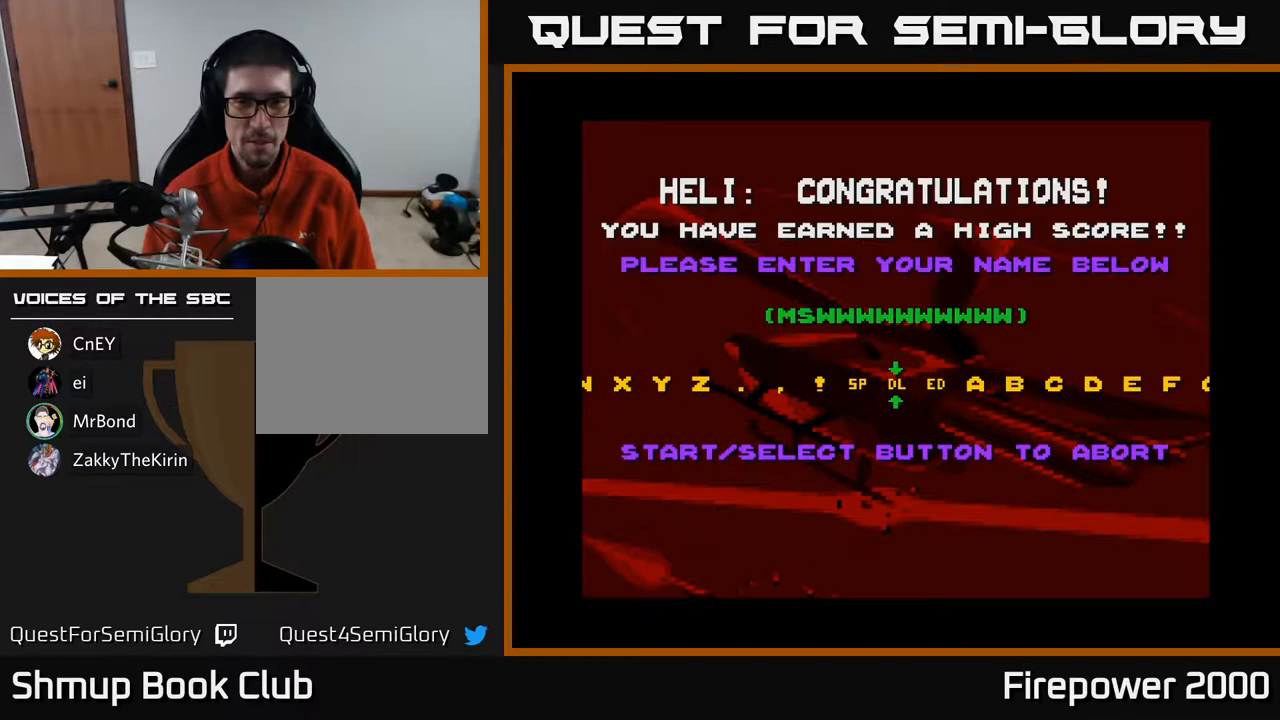
{"buttons": [], "events": []}
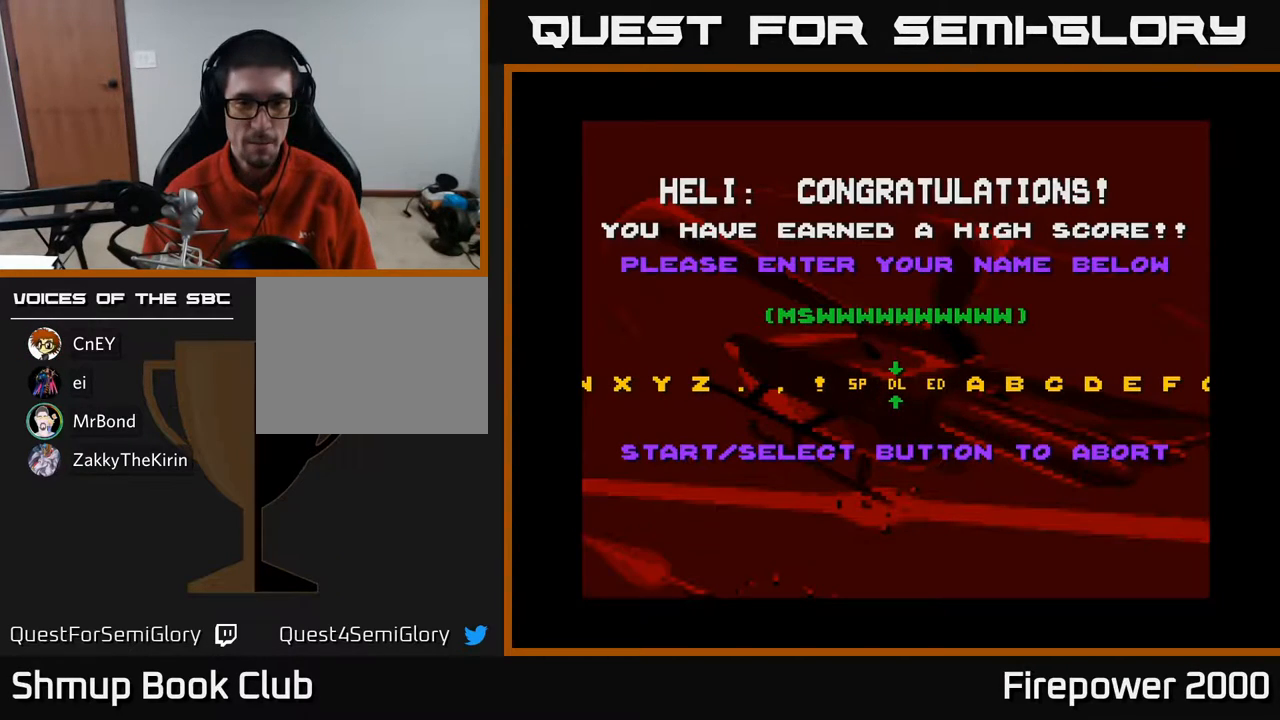
{"buttons": ["DPAD_RIGHT"], "events": [[300, "DPAD_RIGHT", "down"]]}
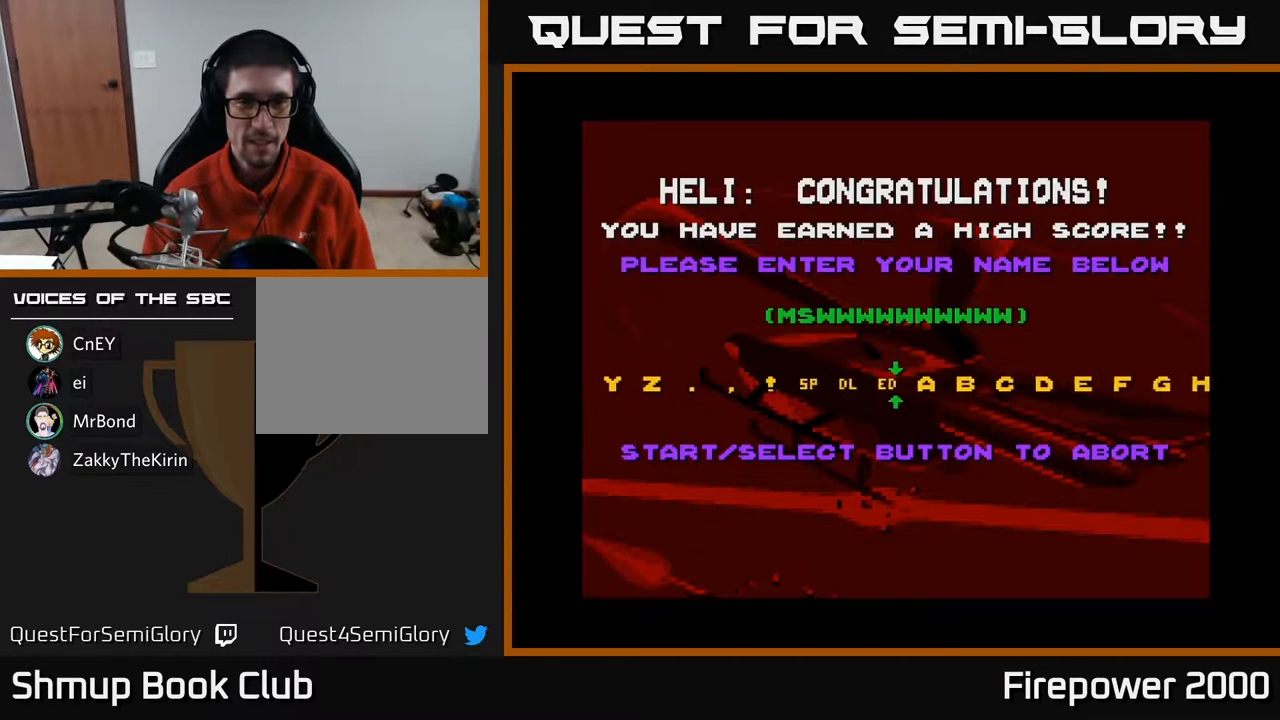
{"buttons": ["DPAD_RIGHT"], "events": []}
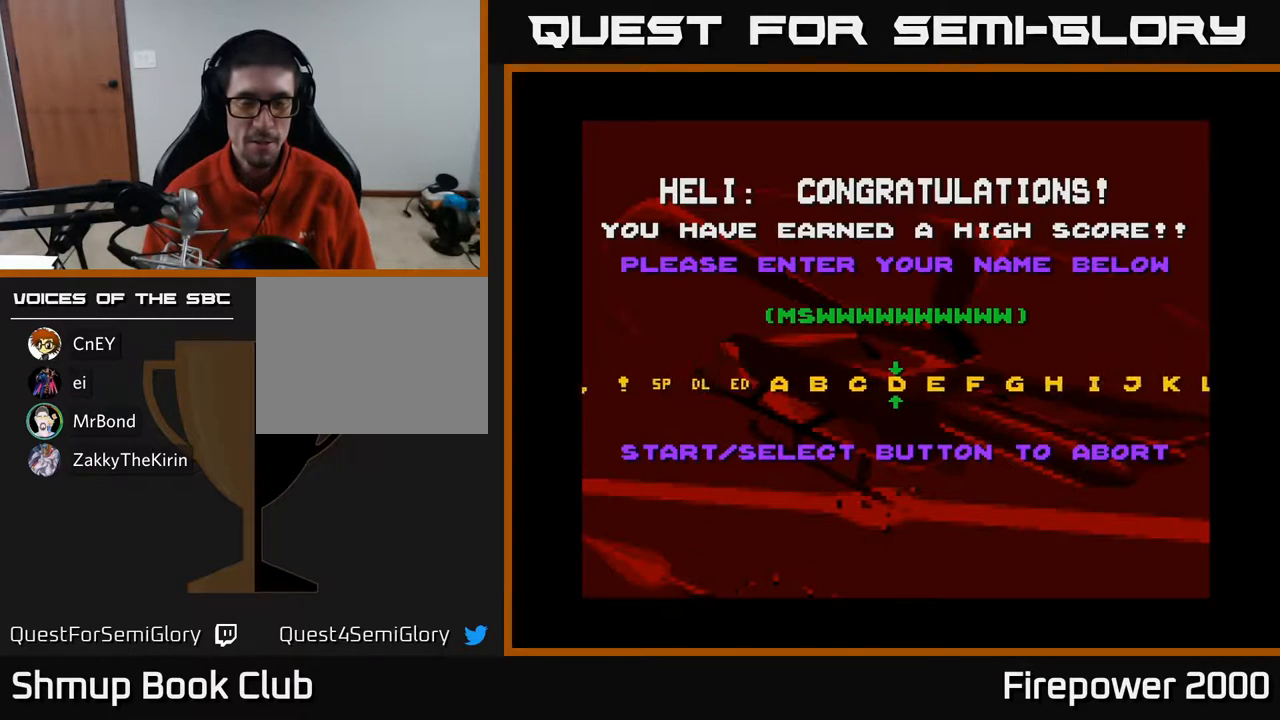
{"buttons": ["DPAD_RIGHT"], "events": []}
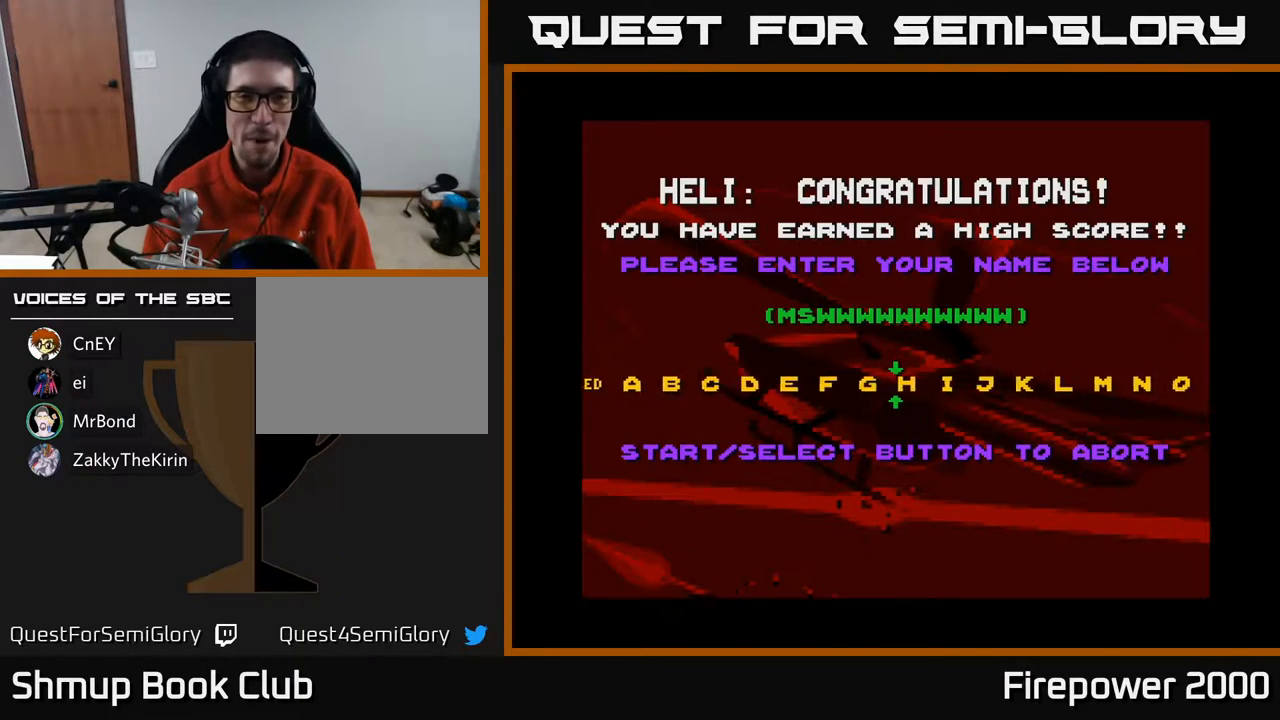
{"buttons": ["DPAD_RIGHT"], "events": []}
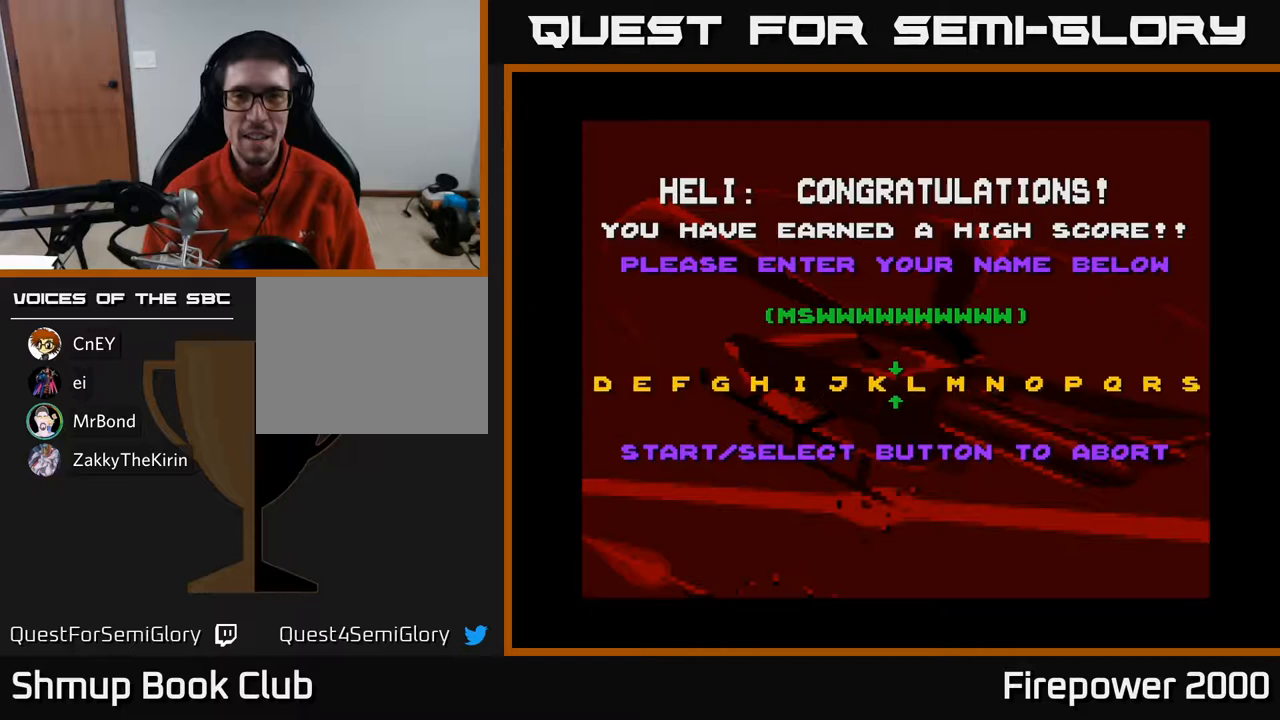
{"buttons": ["DPAD_RIGHT"], "events": []}
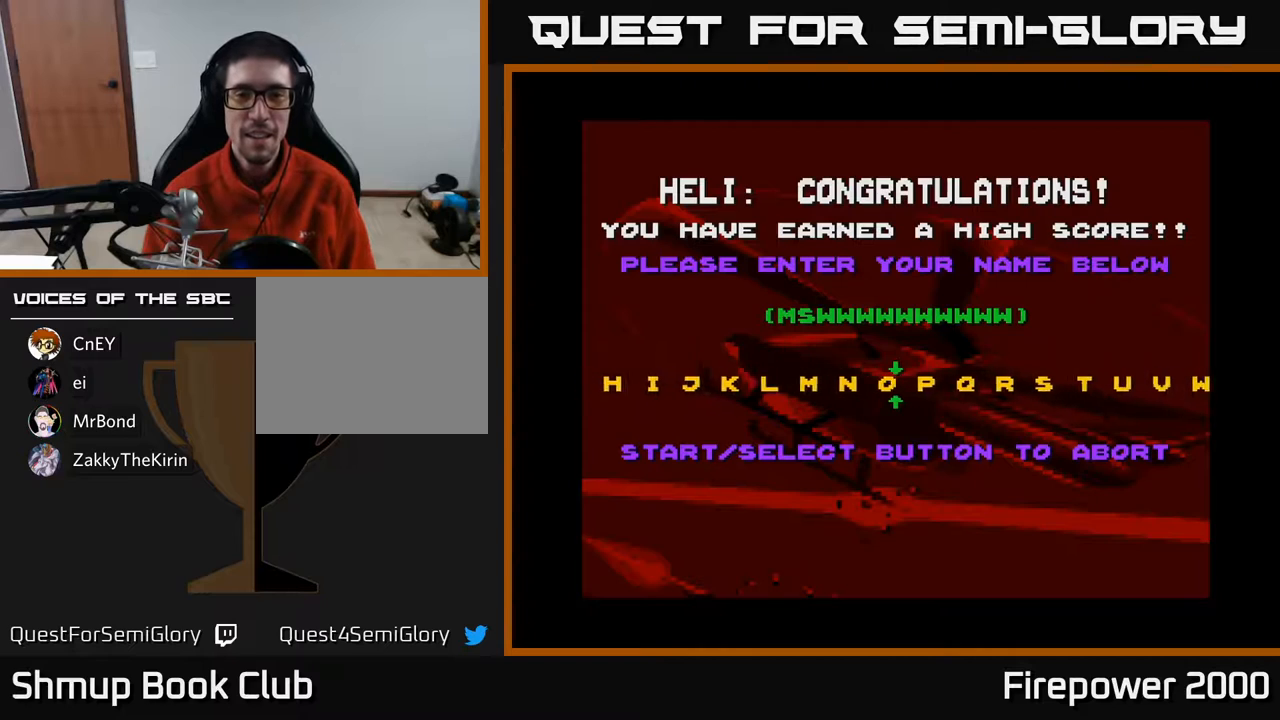
{"buttons": ["A", "DPAD_RIGHT"], "events": [[283, "A", "down"], [383, "A", "up"], [450, "A", "down"]]}
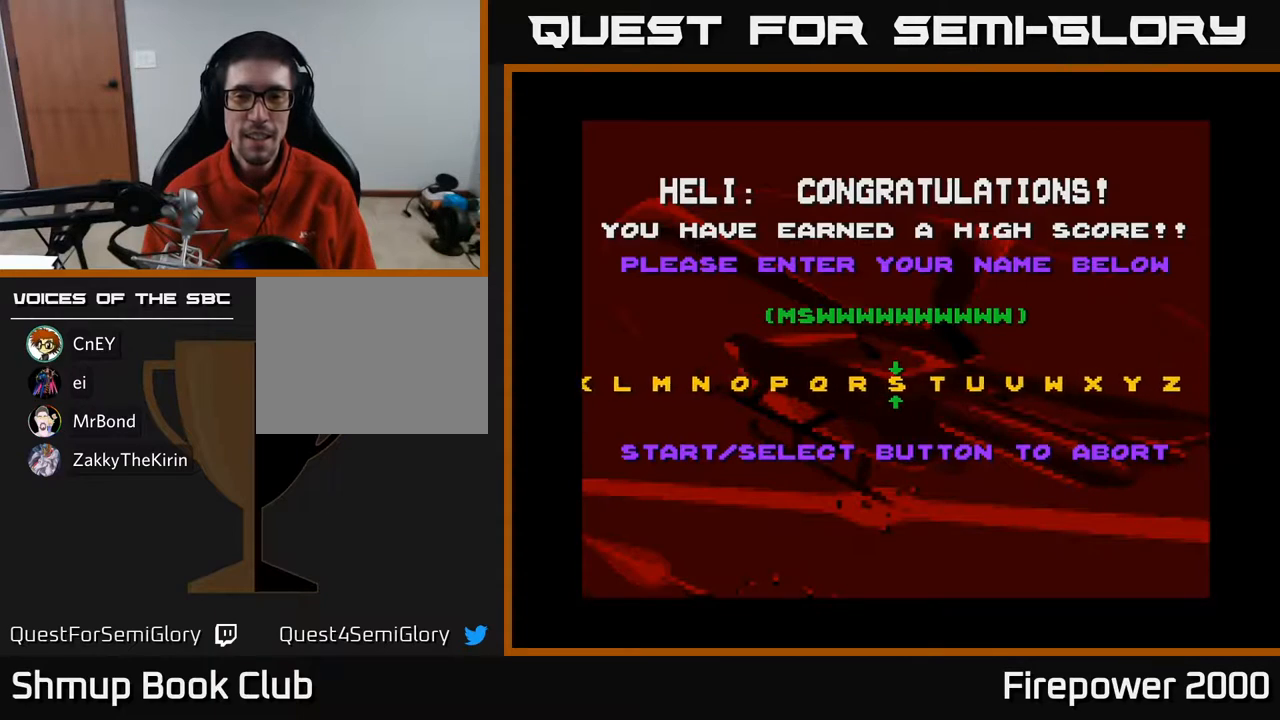
{"buttons": [], "events": [[50, "A", "up"], [133, "A", "down"], [200, "A", "up"], [450, "DPAD_RIGHT", "up"]]}
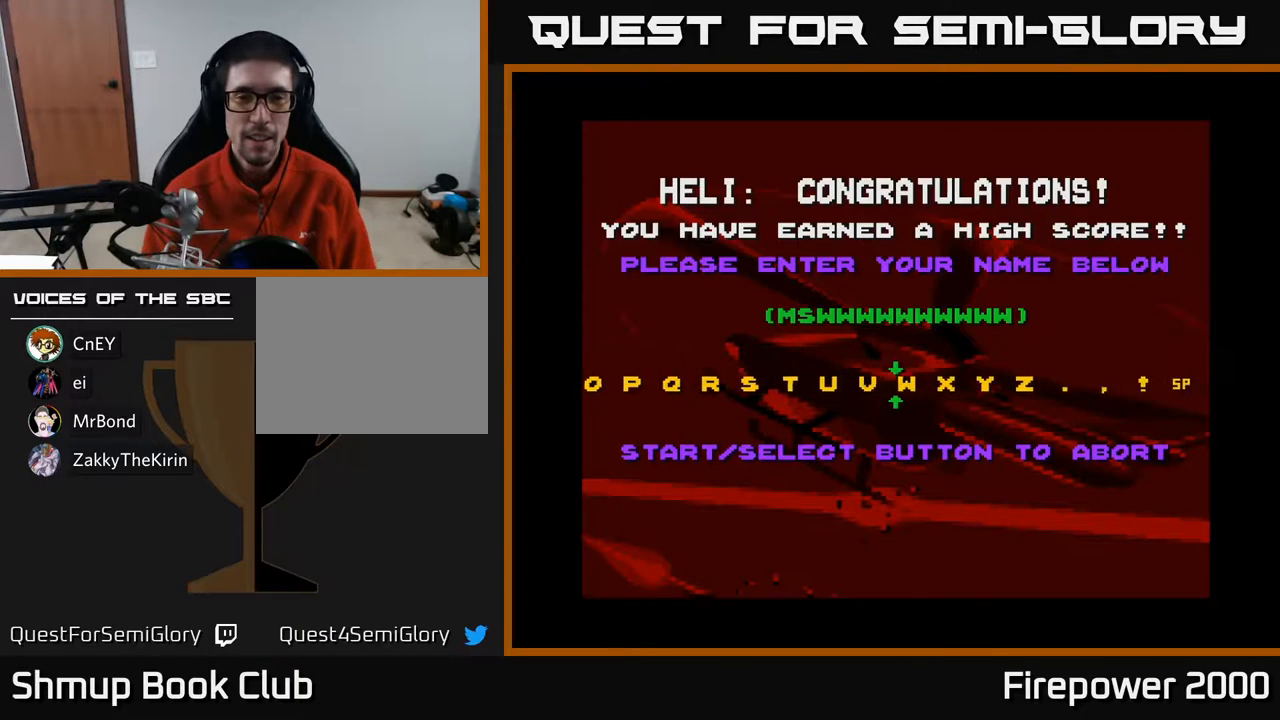
{"buttons": ["DPAD_RIGHT"], "events": [[100, "DPAD_RIGHT", "down"]]}
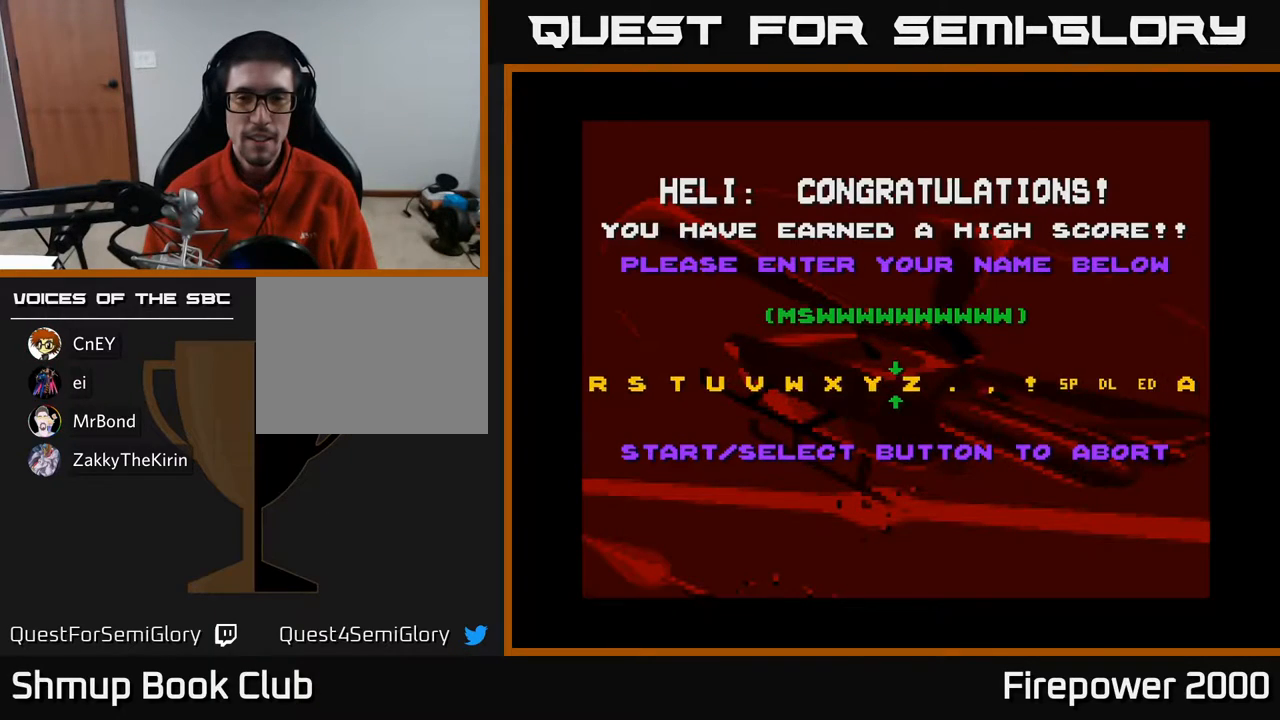
{"buttons": [], "events": [[283, "DPAD_RIGHT", "up"]]}
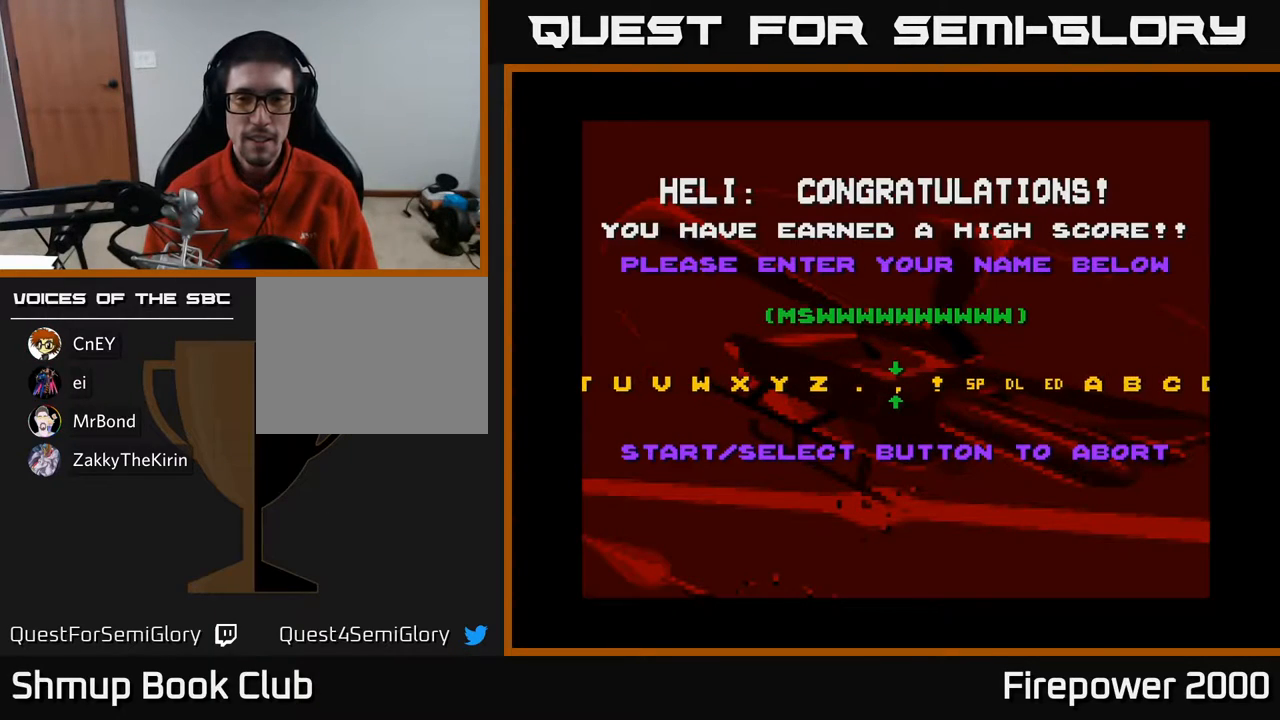
{"buttons": ["DPAD_RIGHT"], "events": [[167, "DPAD_RIGHT", "down"]]}
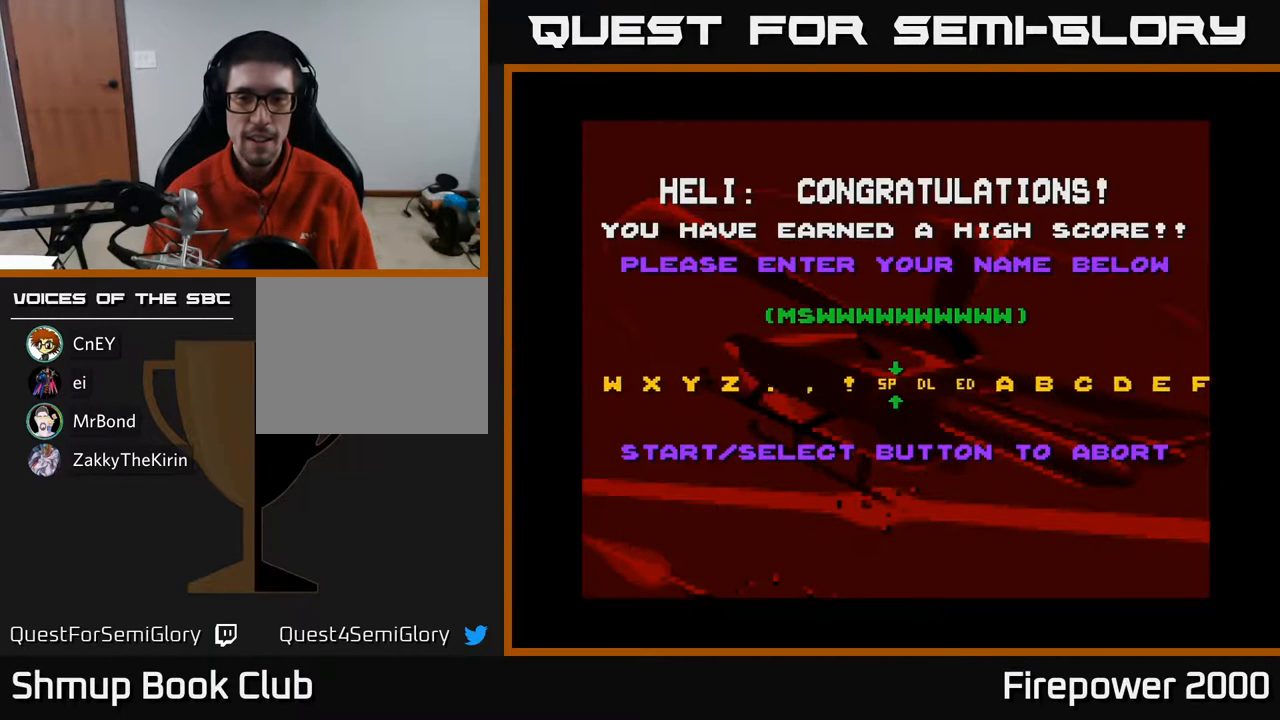
{"buttons": ["A"], "events": [[183, "DPAD_RIGHT", "up"], [433, "A", "down"]]}
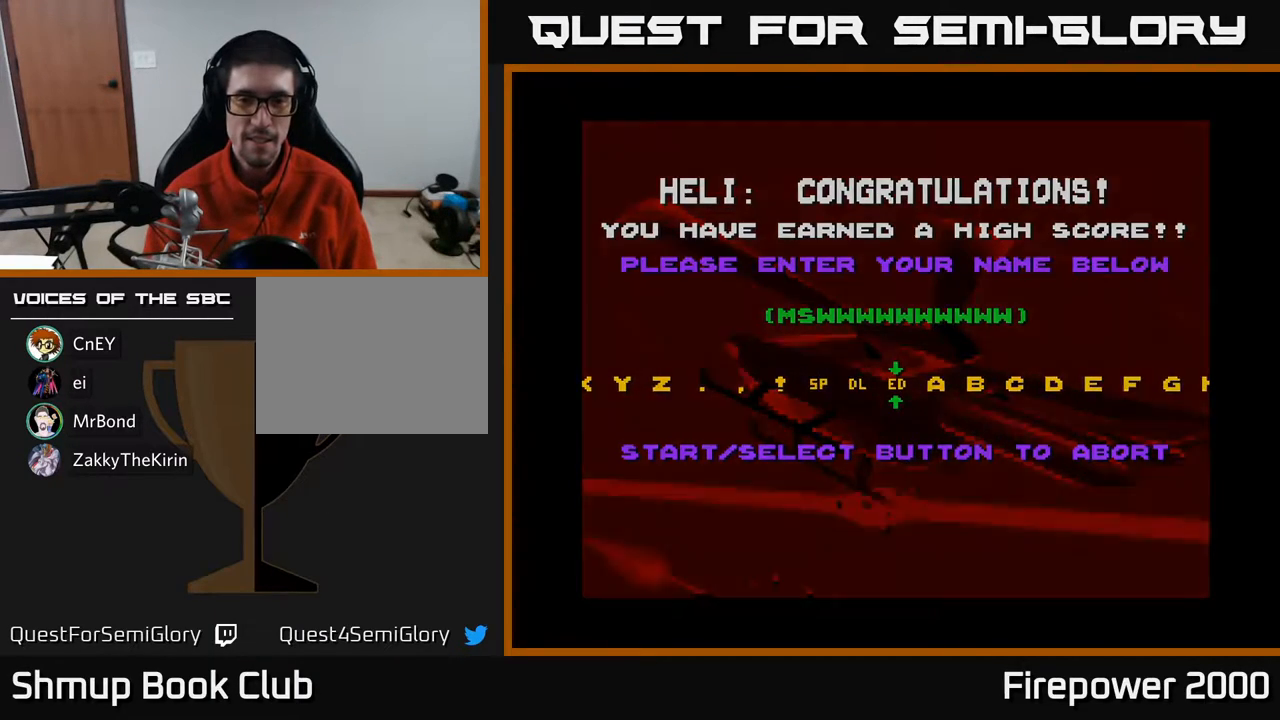
{"buttons": [], "events": [[17, "A", "up"]]}